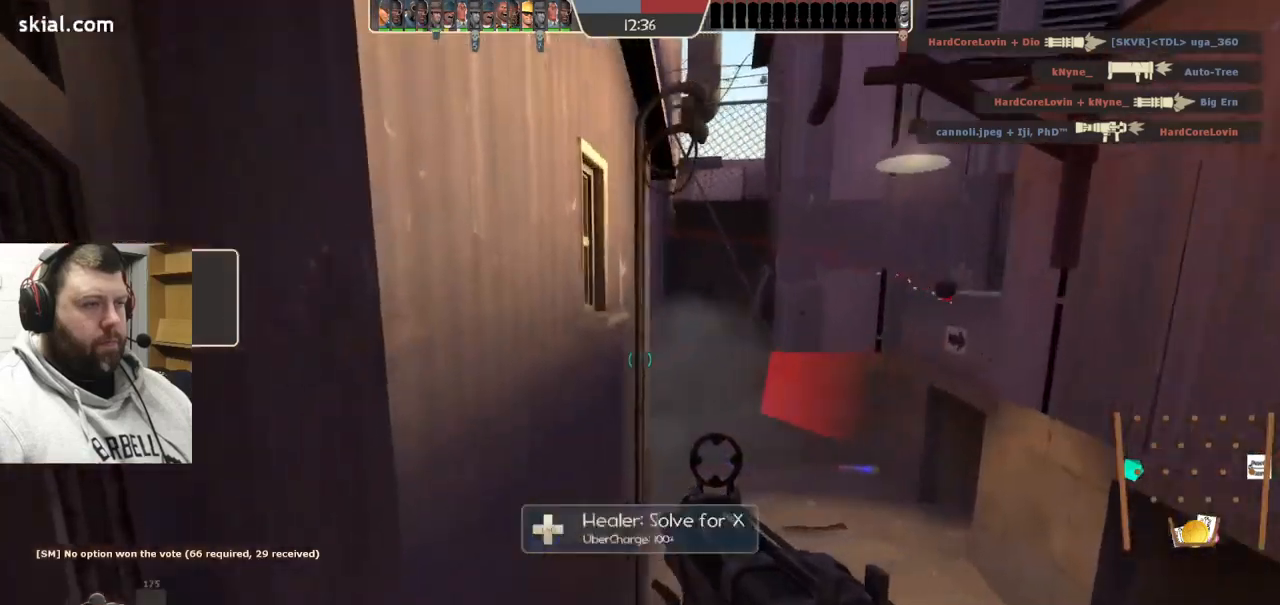
Gameplay with a controller (PlayStation layout); each line is a JSON object with the inputs held at the frame after it. "events" lists button and stick changes between this image and that frame as [ms after this image, input, new state], when the widget could be followed in between. Not read: L1.
{"buttons": [], "left_stick": "down-right", "right_stick": "right", "events": [[117, "CROSS", "up"], [333, "left_stick", "up-right"], [417, "right_stick", "right"], [483, "left_stick", "down-right"]]}
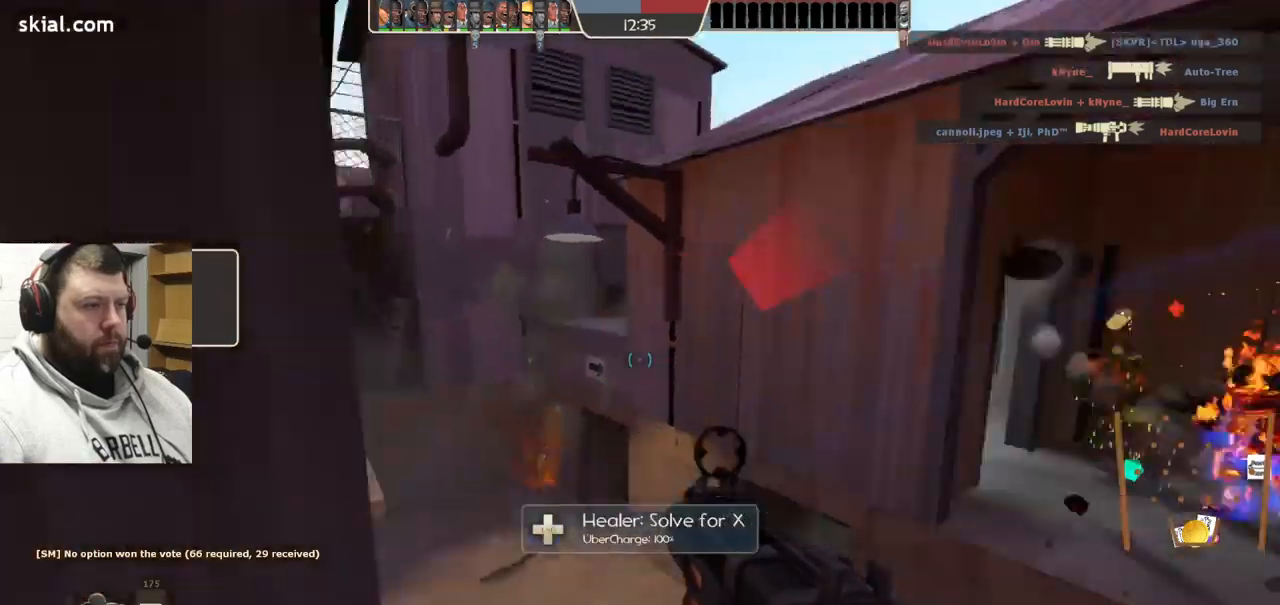
{"buttons": ["CROSS", "R2"], "left_stick": "down-right", "right_stick": "center"}
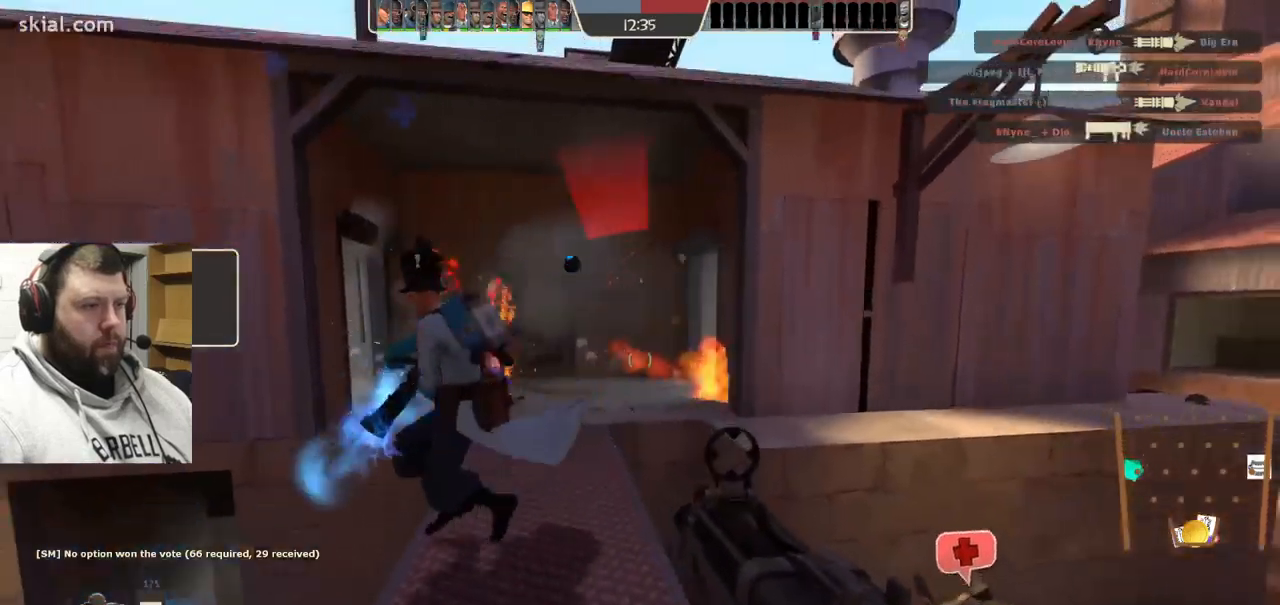
{"buttons": ["R2"], "left_stick": "down-right", "right_stick": "center", "events": [[17, "CROSS", "up"], [50, "right_stick", "left"], [167, "right_stick", "center"]]}
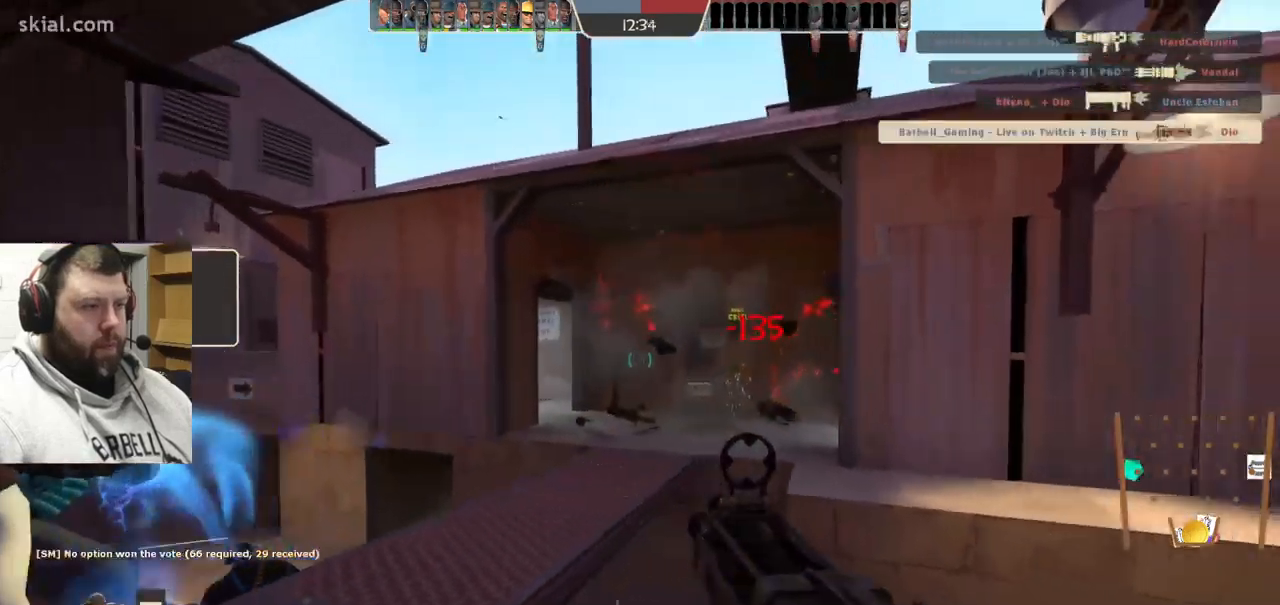
{"buttons": ["SQUARE"], "left_stick": "left", "right_stick": "center", "events": [[67, "left_stick", "down"], [200, "R2", "up"], [267, "left_stick", "center"], [350, "SQUARE", "down"], [417, "CROSS", "down"], [417, "SQUARE", "up"], [500, "CROSS", "up"], [500, "SQUARE", "down"], [500, "left_stick", "left"]]}
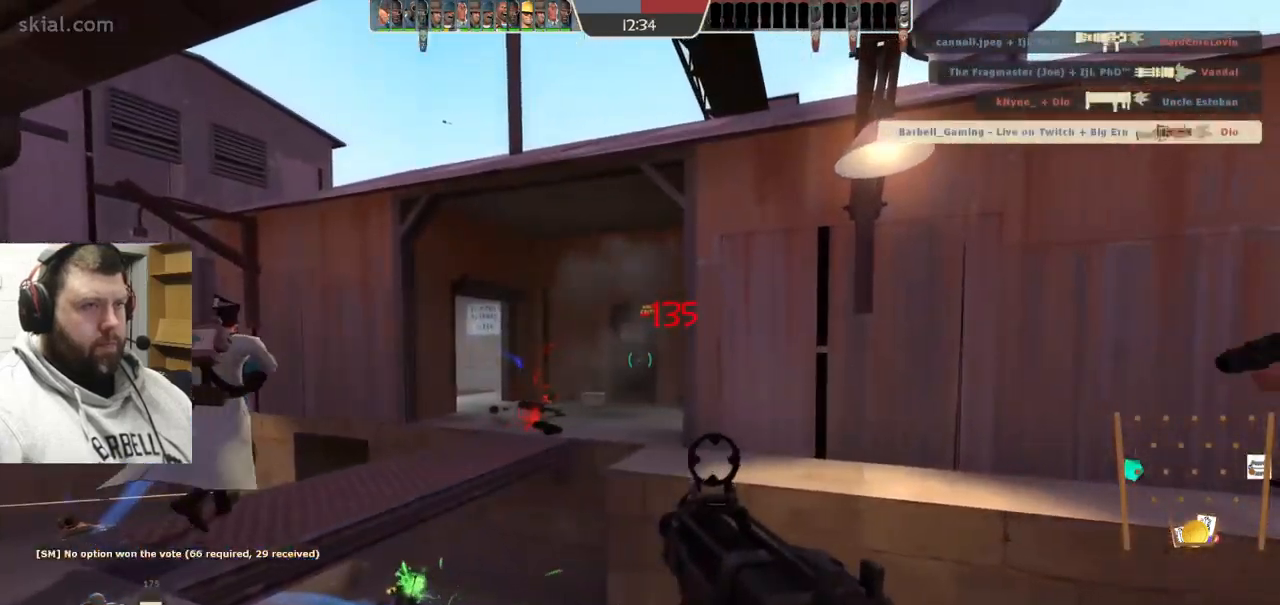
{"buttons": ["CROSS"], "left_stick": "up-left", "right_stick": "center"}
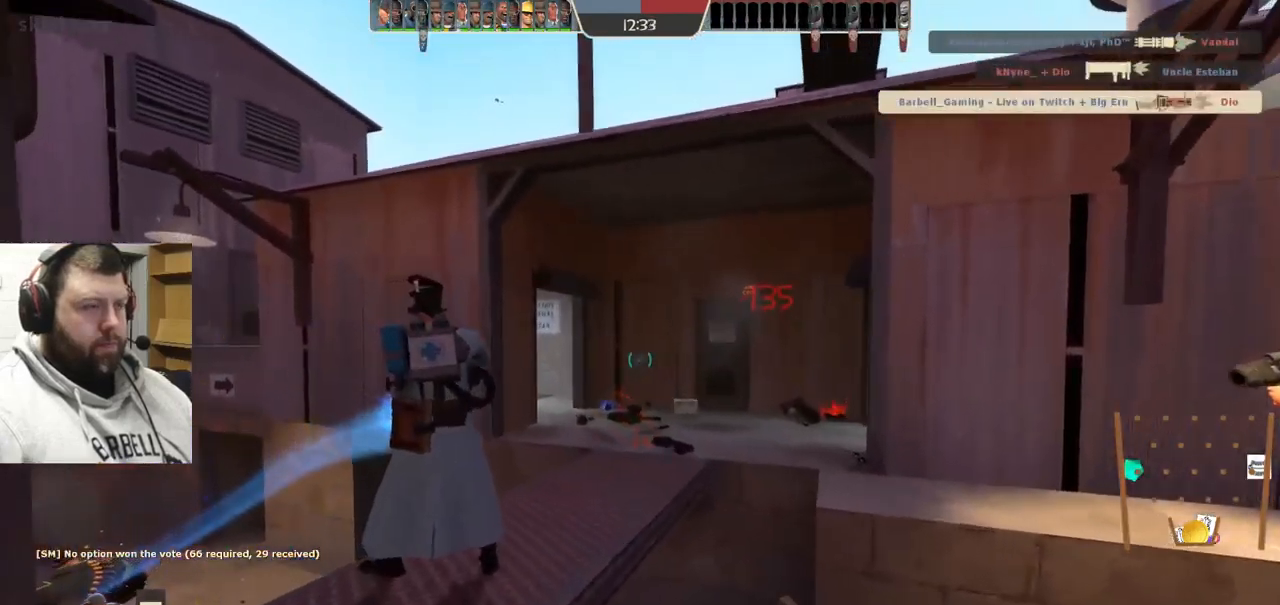
{"buttons": [], "left_stick": "up", "right_stick": "center", "events": [[117, "left_stick", "center"], [250, "CROSS", "up"], [317, "right_stick", "up-left"], [417, "left_stick", "up"], [450, "right_stick", "center"]]}
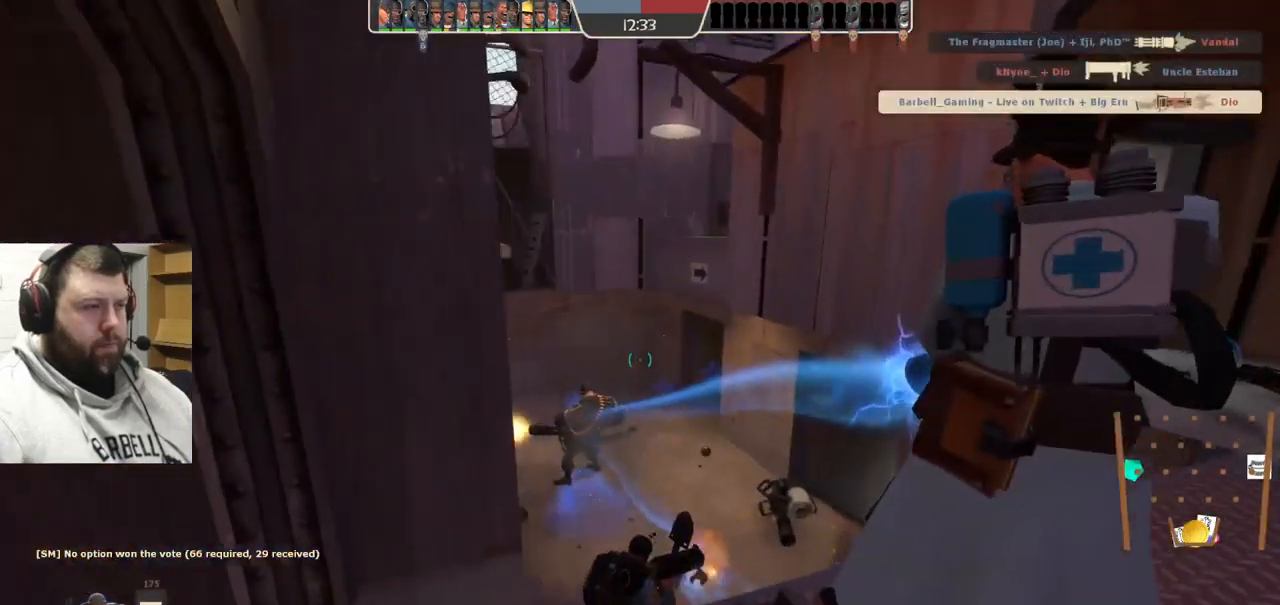
{"buttons": [], "left_stick": "up", "right_stick": "left", "events": [[383, "right_stick", "left"]]}
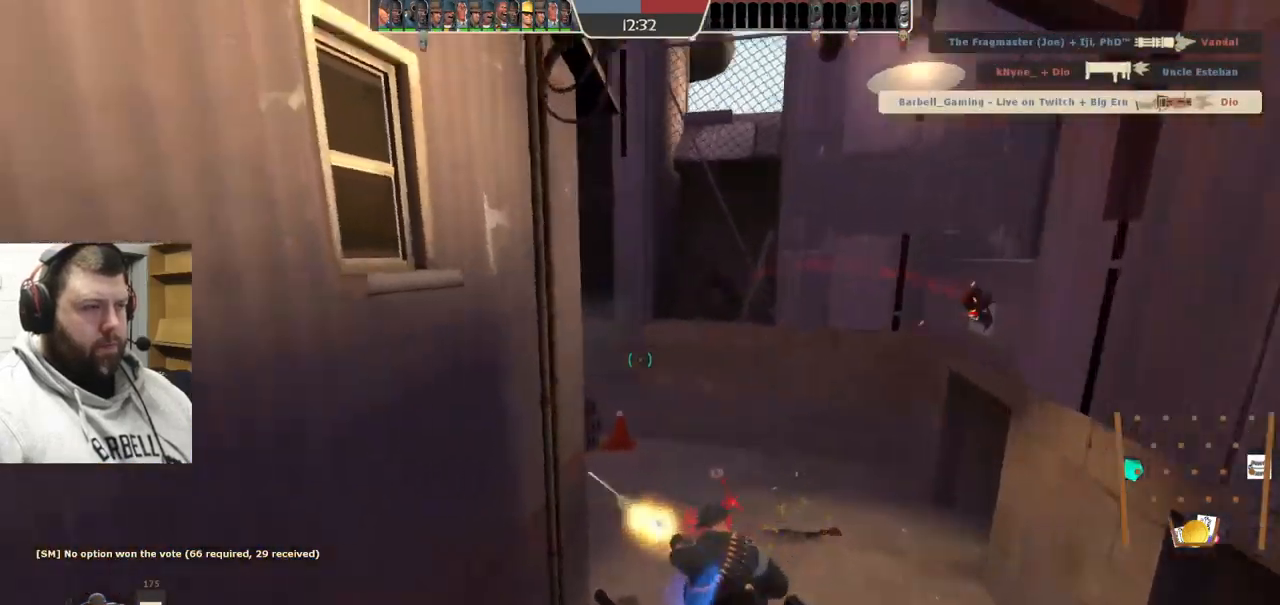
{"buttons": [], "left_stick": "up", "right_stick": "left", "events": [[33, "right_stick", "center"], [467, "right_stick", "left"]]}
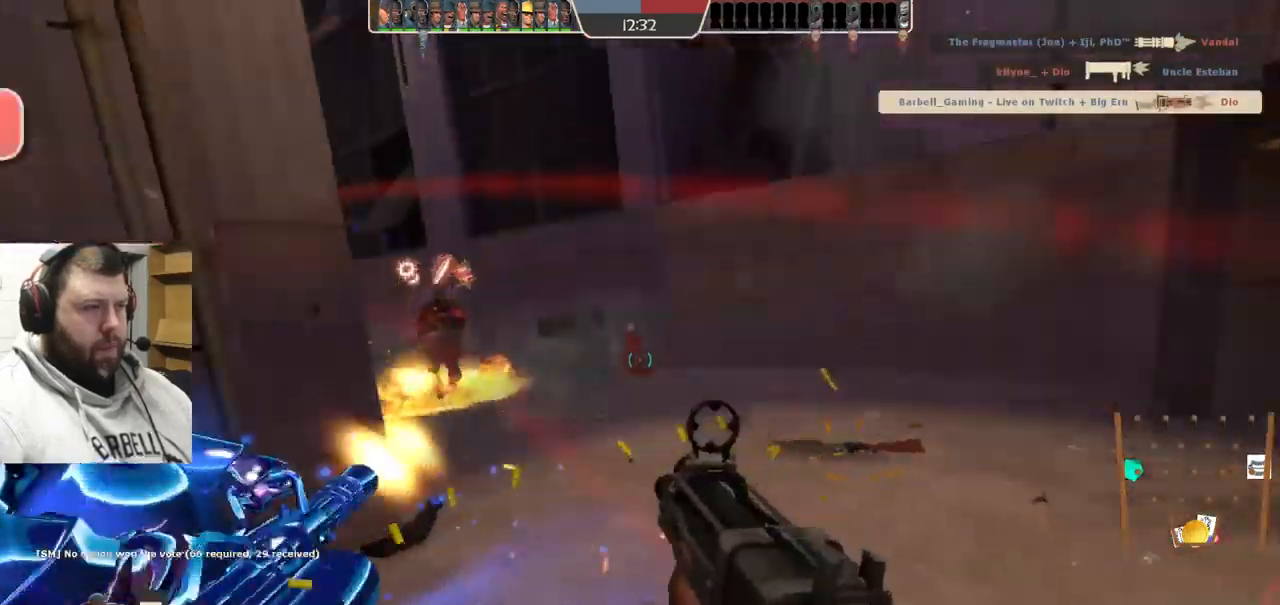
{"buttons": ["R2"], "left_stick": "right", "right_stick": "center", "events": [[317, "right_stick", "center"], [334, "left_stick", "up-right"], [367, "R2", "down"], [467, "left_stick", "right"]]}
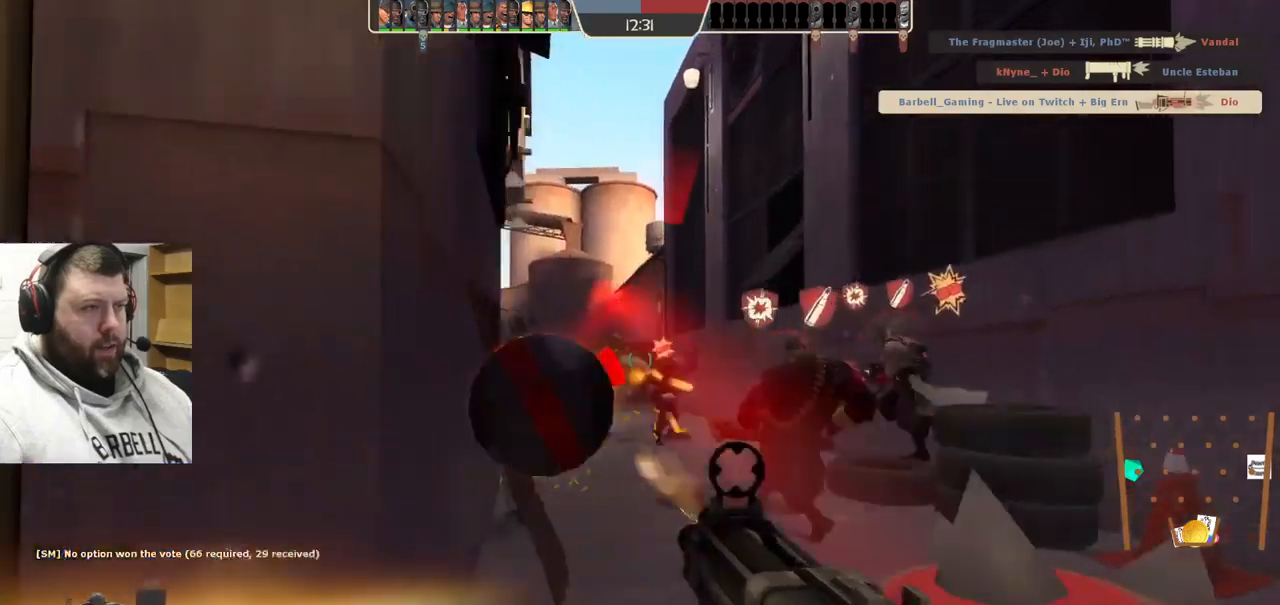
{"buttons": ["R2"], "left_stick": "down-right", "right_stick": "center", "events": [[450, "left_stick", "down-right"]]}
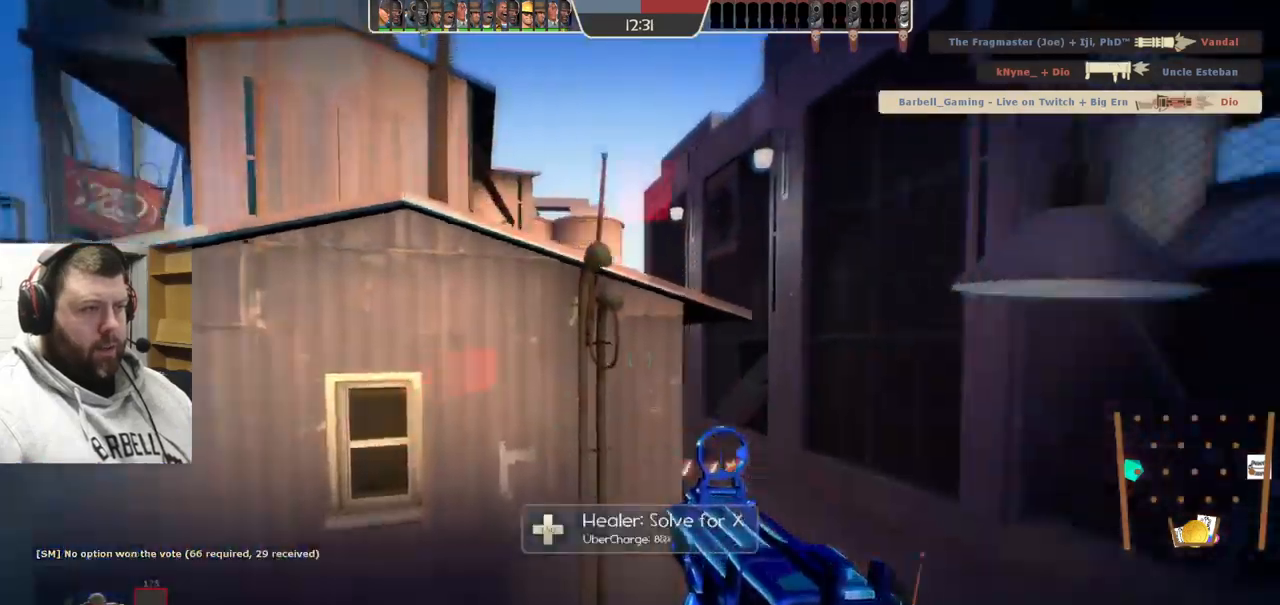
{"buttons": ["R2"], "left_stick": "down-right", "right_stick": "center", "events": []}
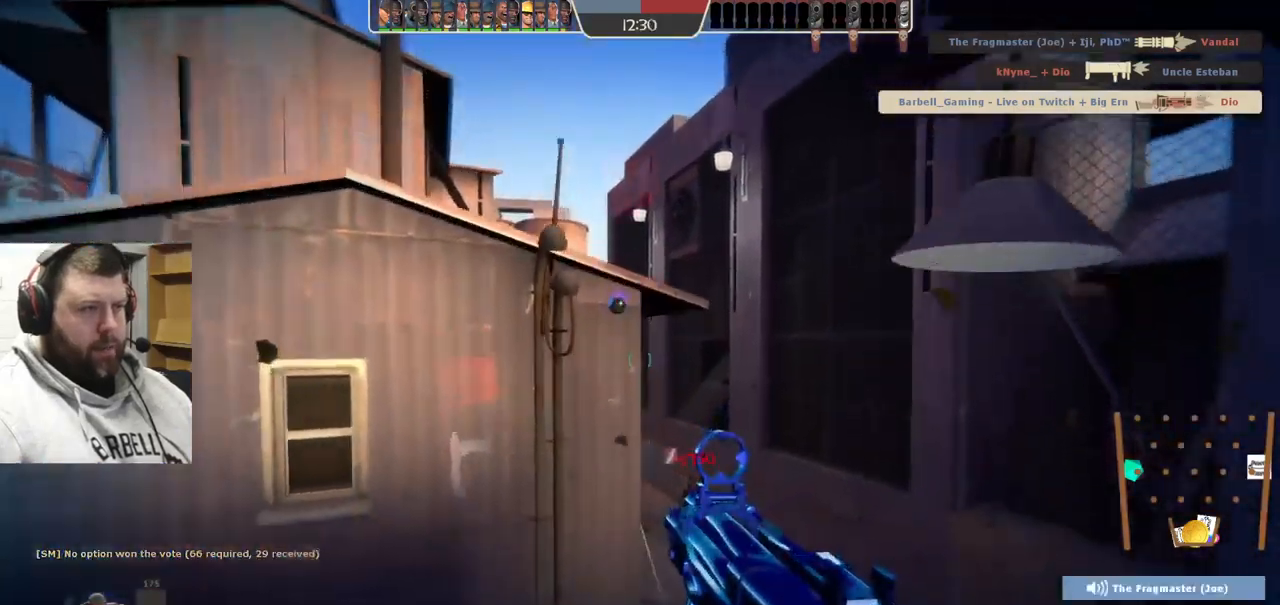
{"buttons": ["R2"], "left_stick": "up-right", "right_stick": "center", "events": [[17, "left_stick", "right"], [34, "R2", "up"], [134, "left_stick", "up-right"], [150, "R1", "down"], [234, "R1", "up"], [500, "R2", "down"]]}
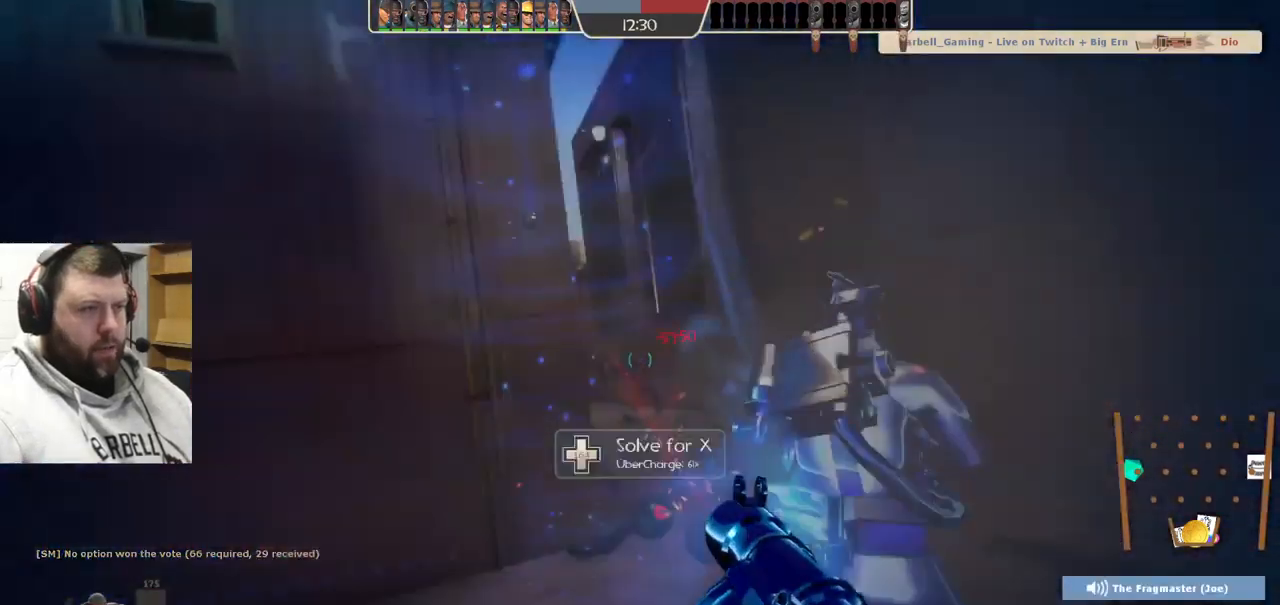
{"buttons": ["R2"], "left_stick": "up-right", "right_stick": "center", "events": [[100, "R2", "up"], [200, "R2", "down"], [284, "R2", "up"], [350, "R2", "down"], [417, "R2", "up"], [500, "R2", "down"]]}
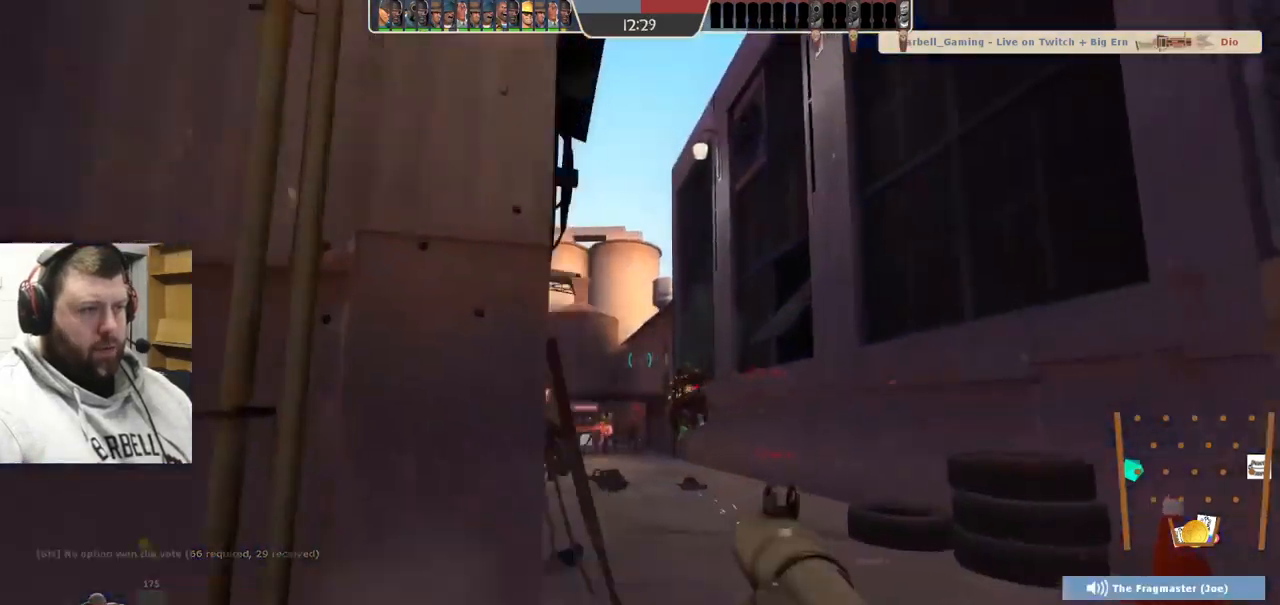
{"buttons": ["L2"], "left_stick": "up-right", "right_stick": "center", "events": [[67, "R2", "up"], [134, "R2", "down"], [200, "R2", "up"], [284, "R2", "down"], [334, "R2", "up"], [417, "R2", "down"], [467, "R2", "up"], [484, "L2", "down"]]}
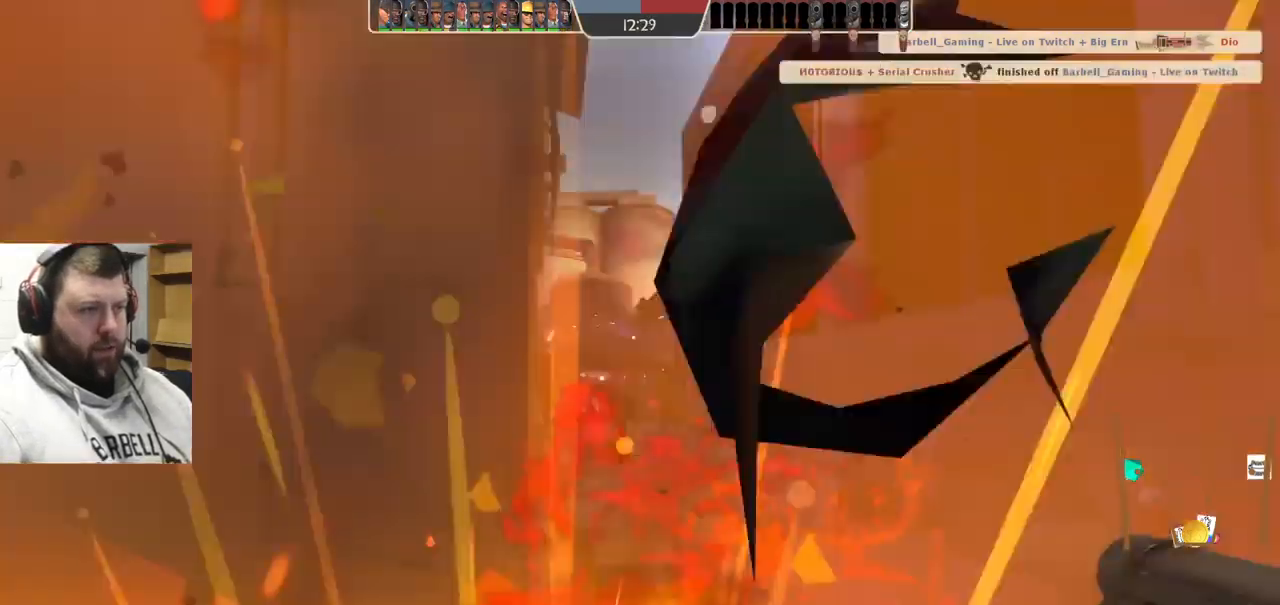
{"buttons": [], "left_stick": "up-right", "right_stick": "center", "events": [[34, "R2", "down"], [100, "L2", "up"], [100, "R2", "up"], [167, "L2", "down"], [184, "R2", "down"], [234, "R2", "up"], [267, "L2", "up"], [334, "R2", "down"], [367, "R2", "up"]]}
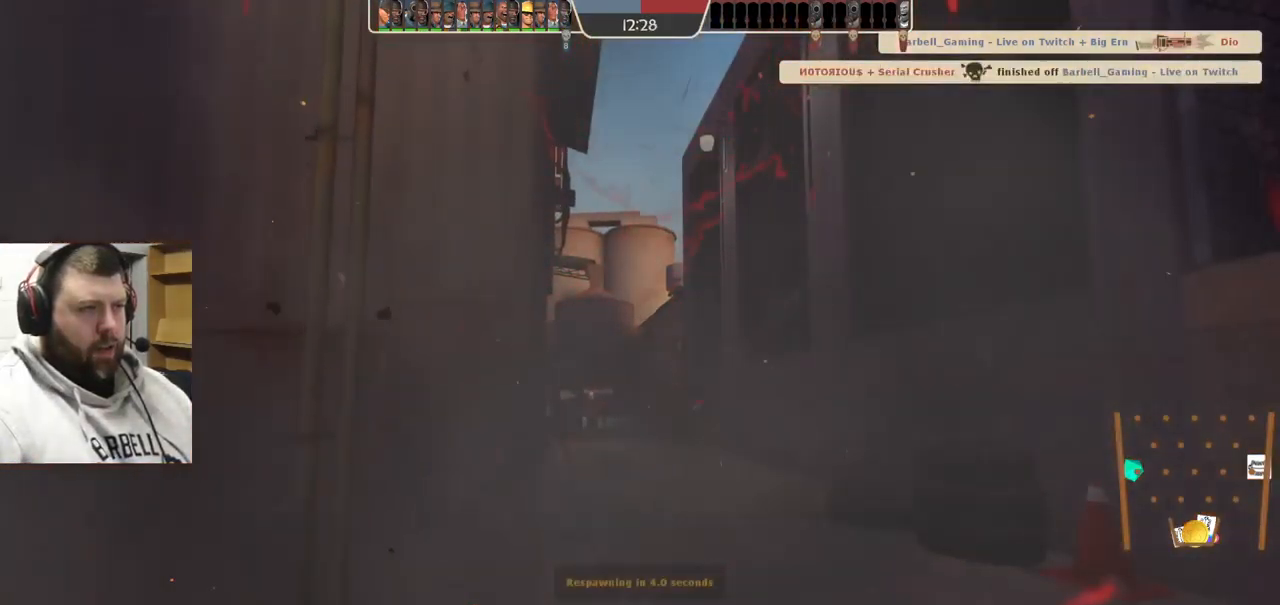
{"buttons": [], "left_stick": "center", "right_stick": "center", "events": [[17, "left_stick", "center"], [284, "SQUARE", "down"], [434, "SQUARE", "up"]]}
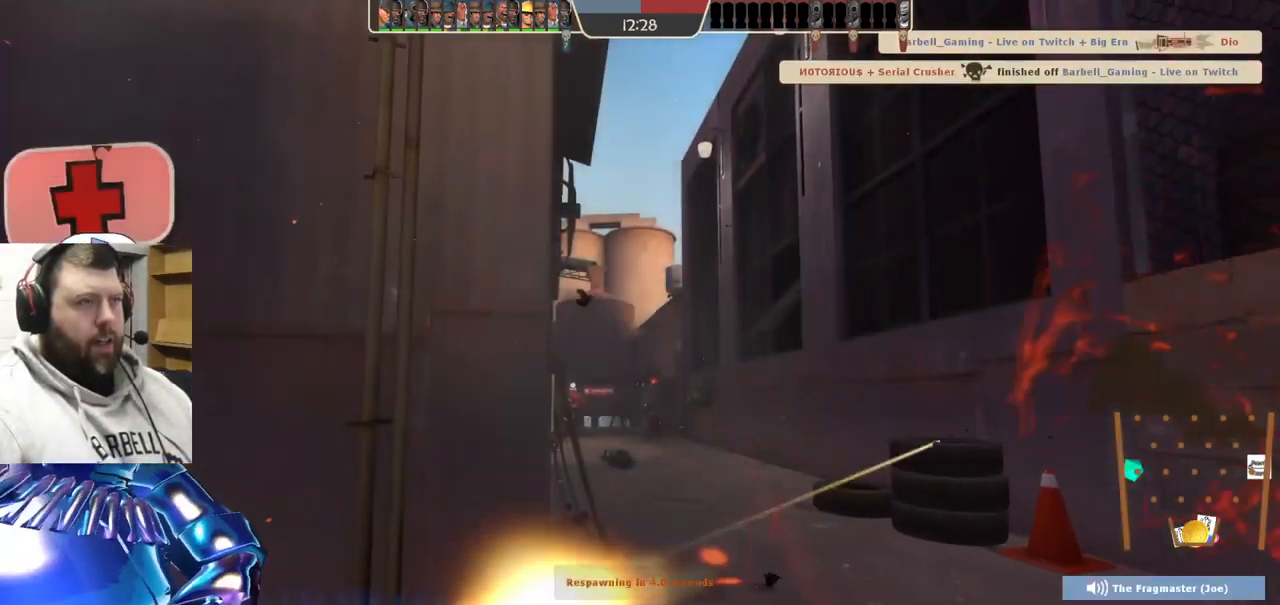
{"buttons": [], "left_stick": "center", "right_stick": "center", "events": []}
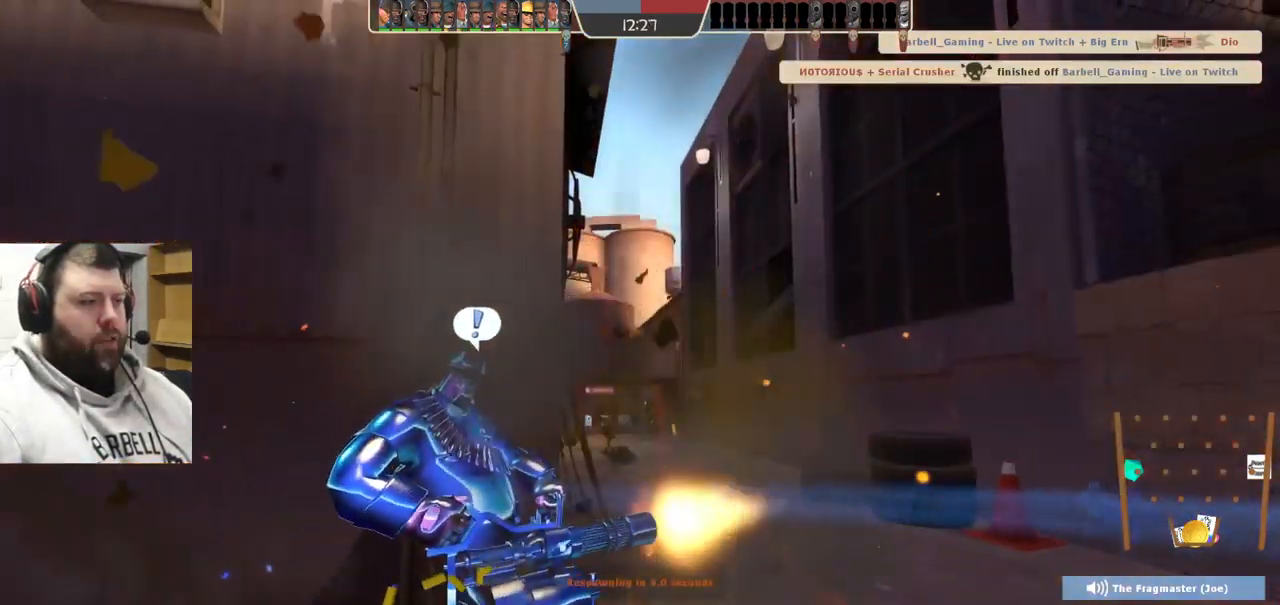
{"buttons": [], "left_stick": "center", "right_stick": "center", "events": []}
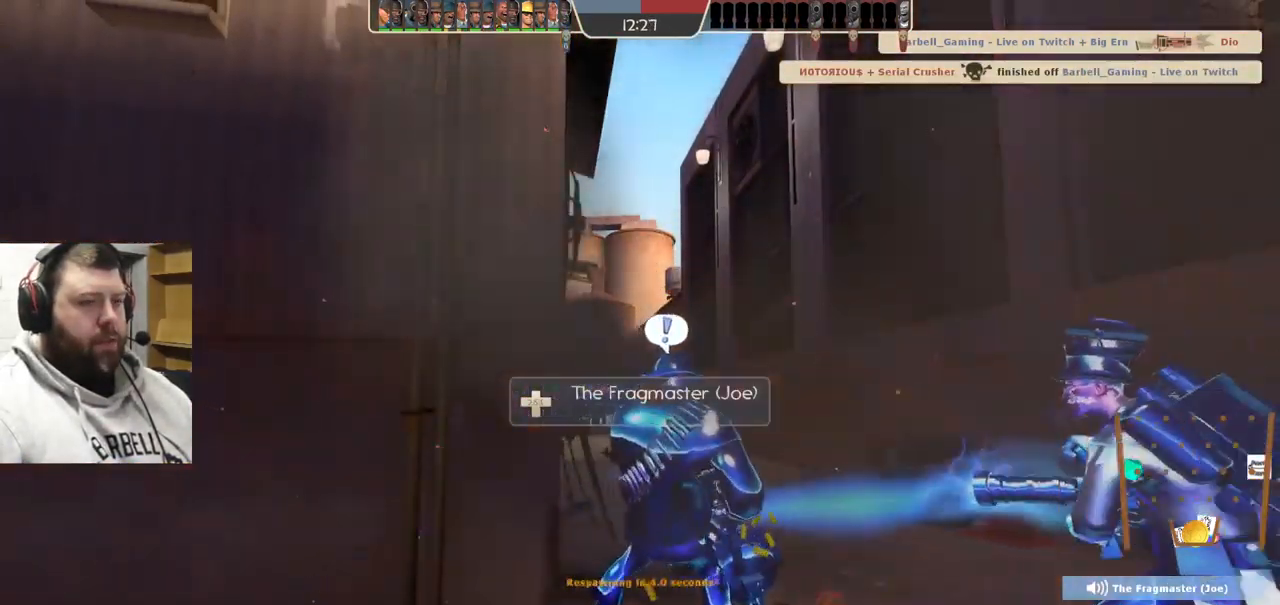
{"buttons": [], "left_stick": "center", "right_stick": "center", "events": []}
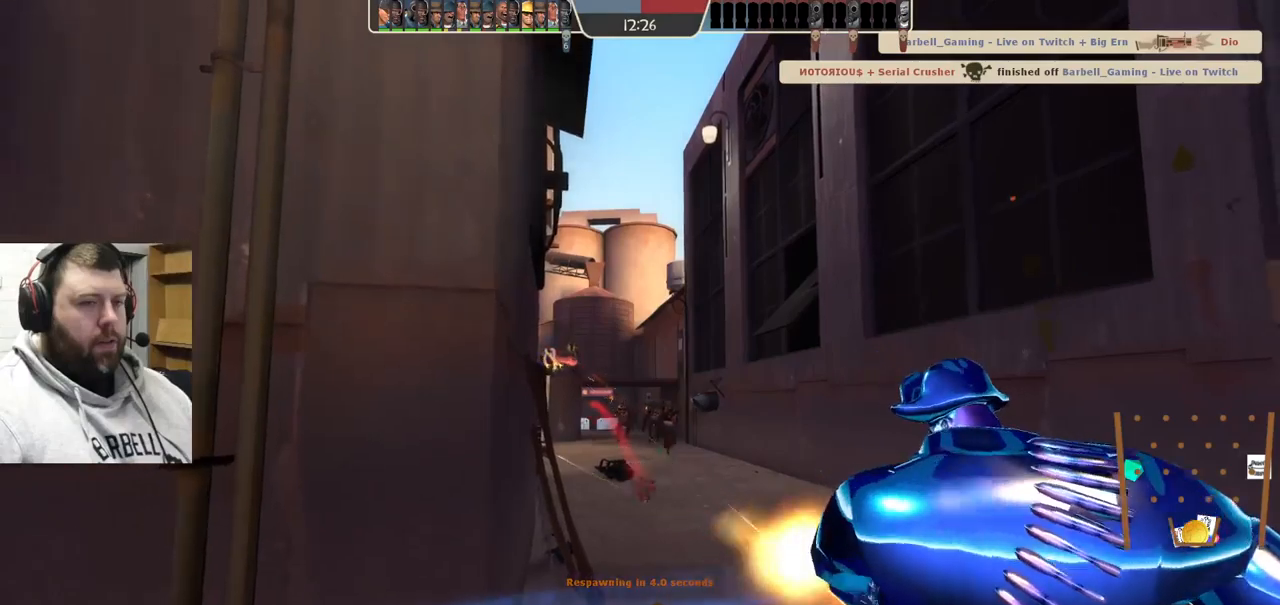
{"buttons": [], "left_stick": "center", "right_stick": "center", "events": []}
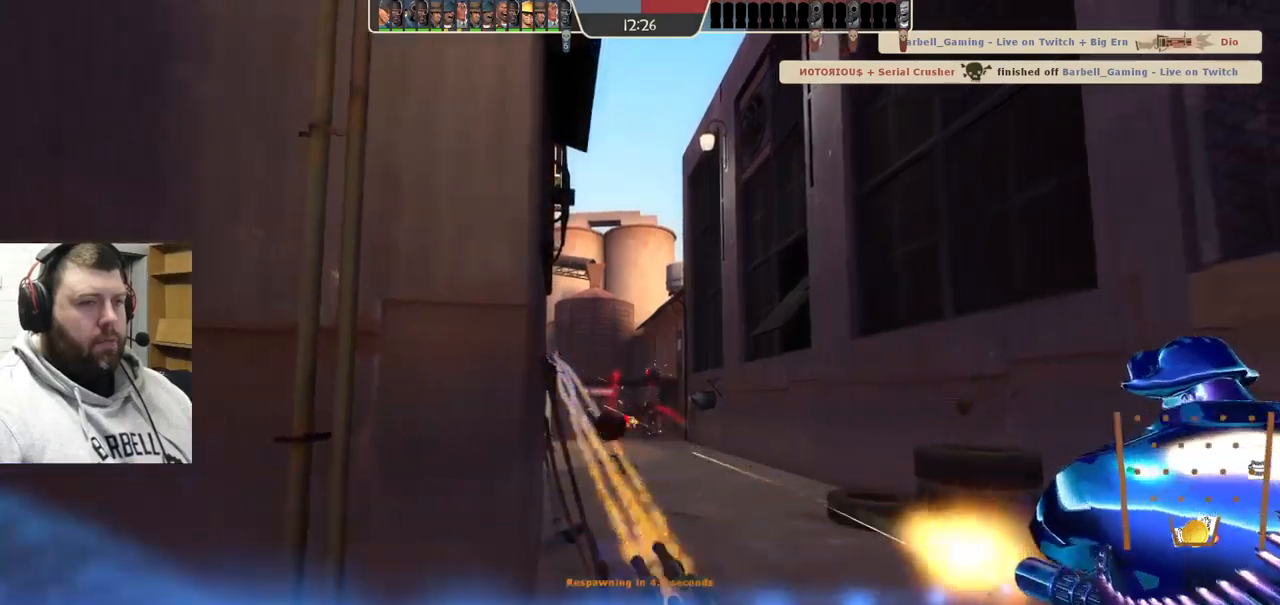
{"buttons": [], "left_stick": "center", "right_stick": "center", "events": []}
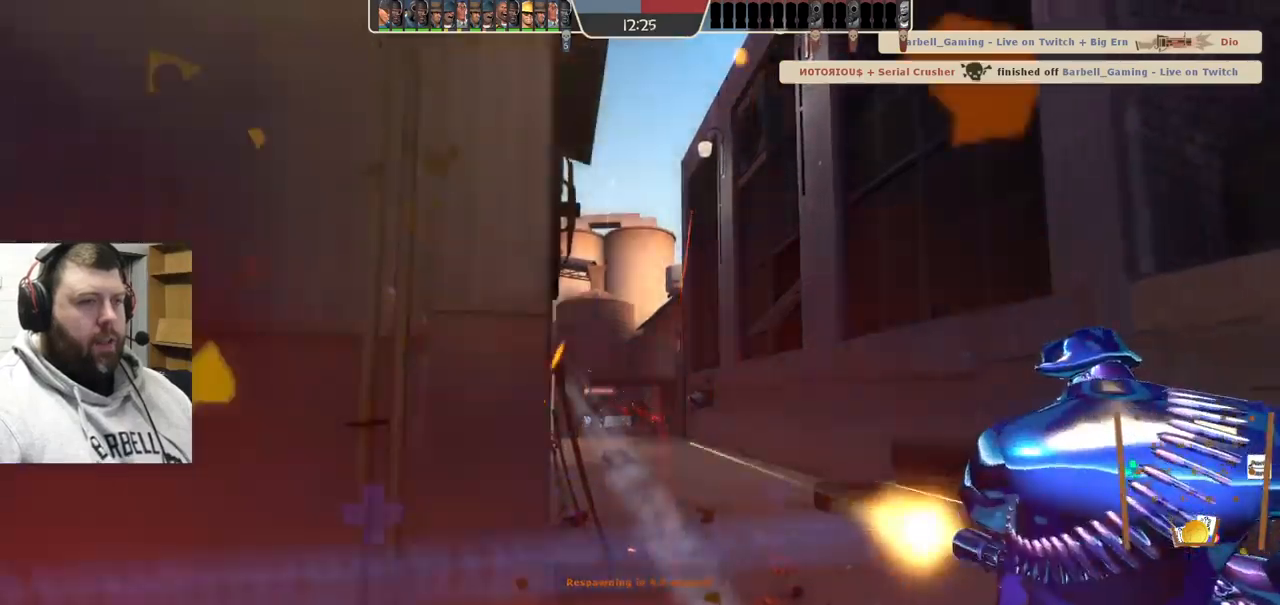
{"buttons": [], "left_stick": "center", "right_stick": "center", "events": []}
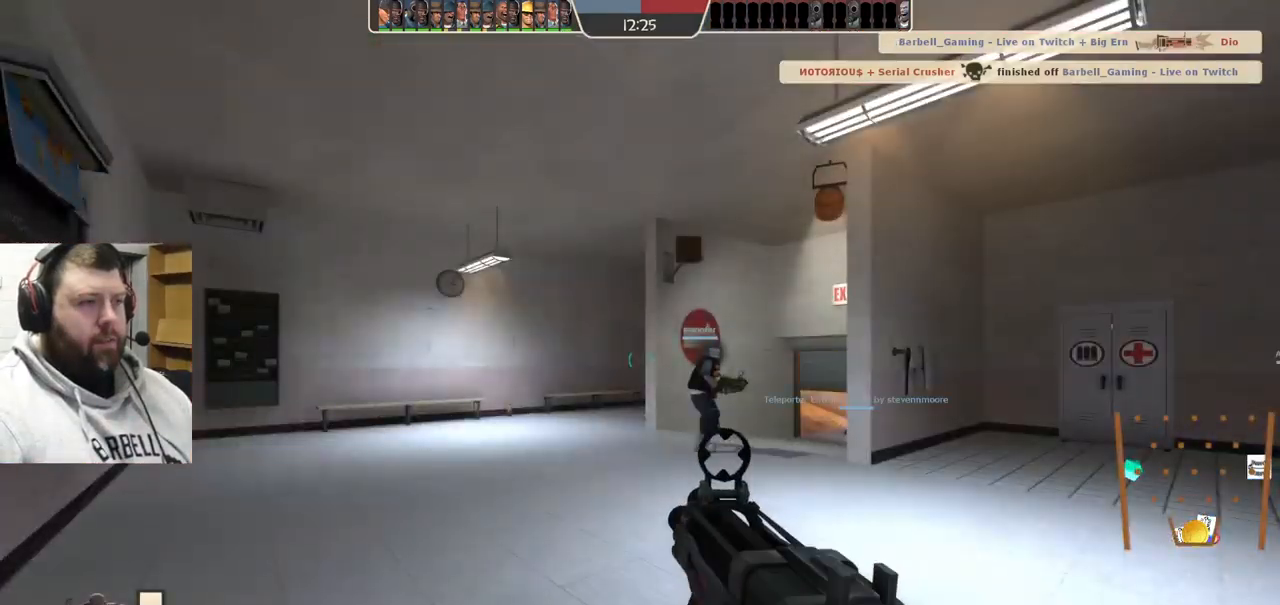
{"buttons": [], "left_stick": "up", "right_stick": "center", "events": [[333, "left_stick", "up"], [383, "right_stick", "right"], [500, "right_stick", "center"]]}
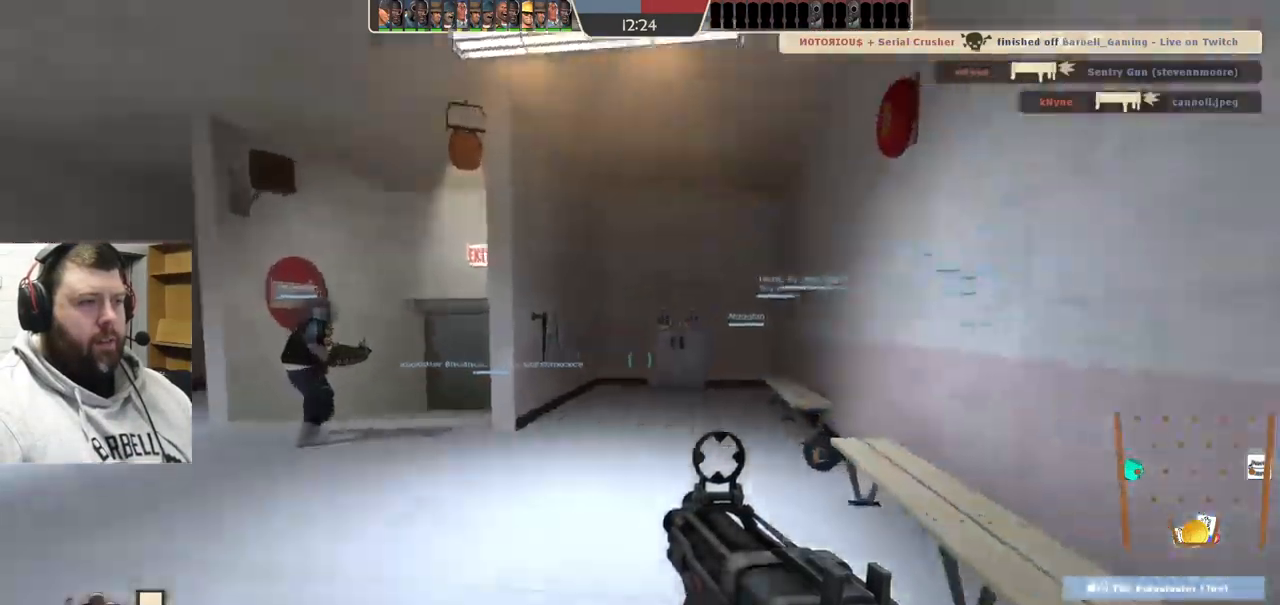
{"buttons": [], "left_stick": "up-left", "right_stick": "center", "events": [[150, "left_stick", "up-left"], [283, "SQUARE", "down"], [417, "SQUARE", "up"]]}
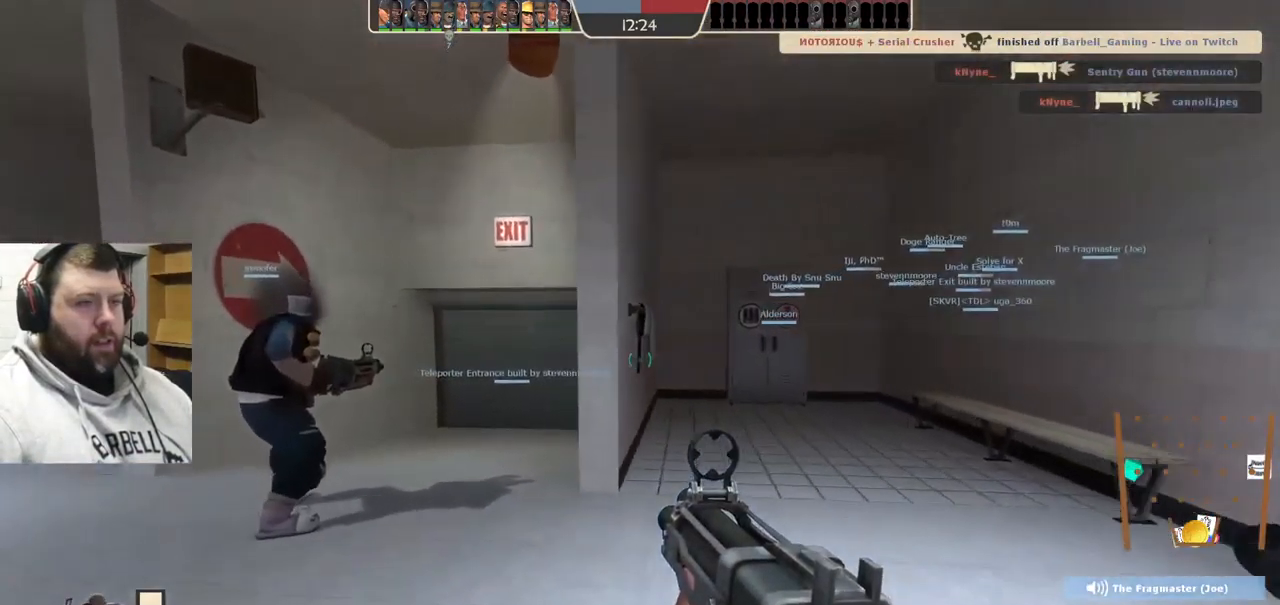
{"buttons": [], "left_stick": "up", "right_stick": "center", "events": [[350, "left_stick", "up"]]}
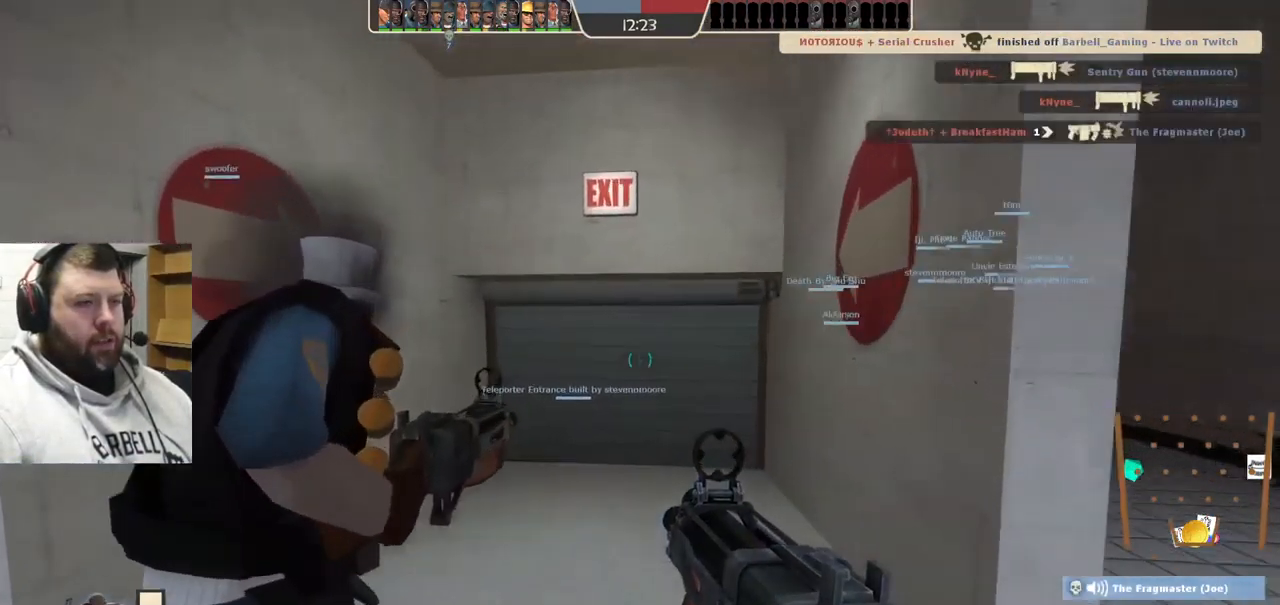
{"buttons": [], "left_stick": "up", "right_stick": "center", "events": [[300, "right_stick", "up-right"], [367, "right_stick", "center"]]}
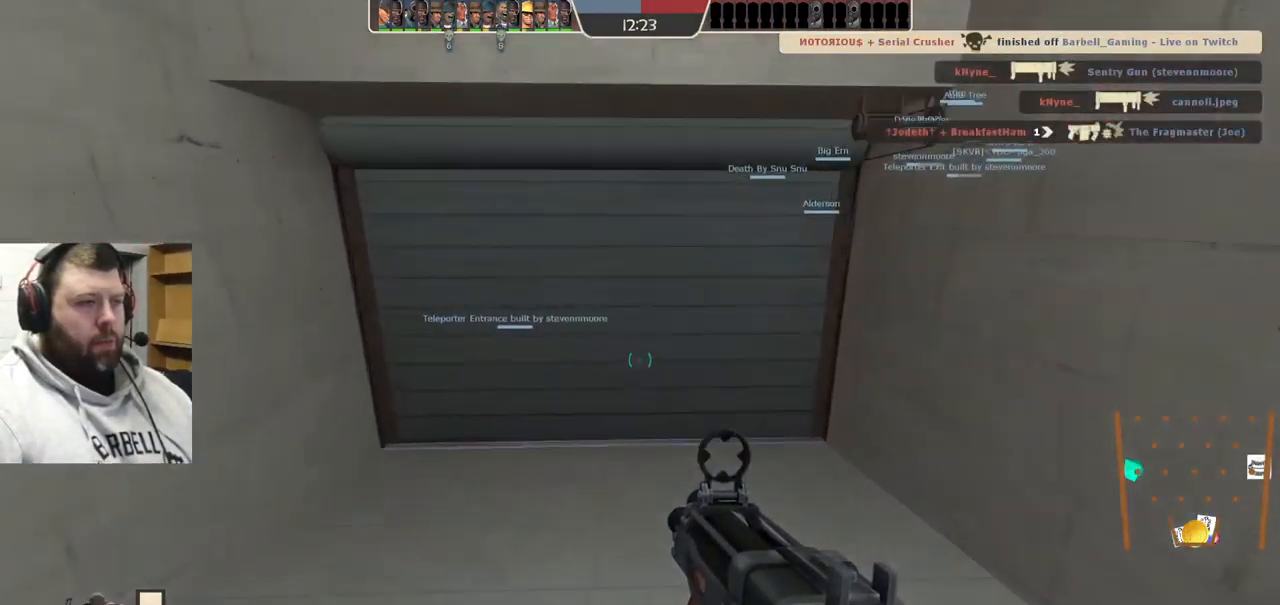
{"buttons": [], "left_stick": "center", "right_stick": "center", "events": [[500, "left_stick", "center"]]}
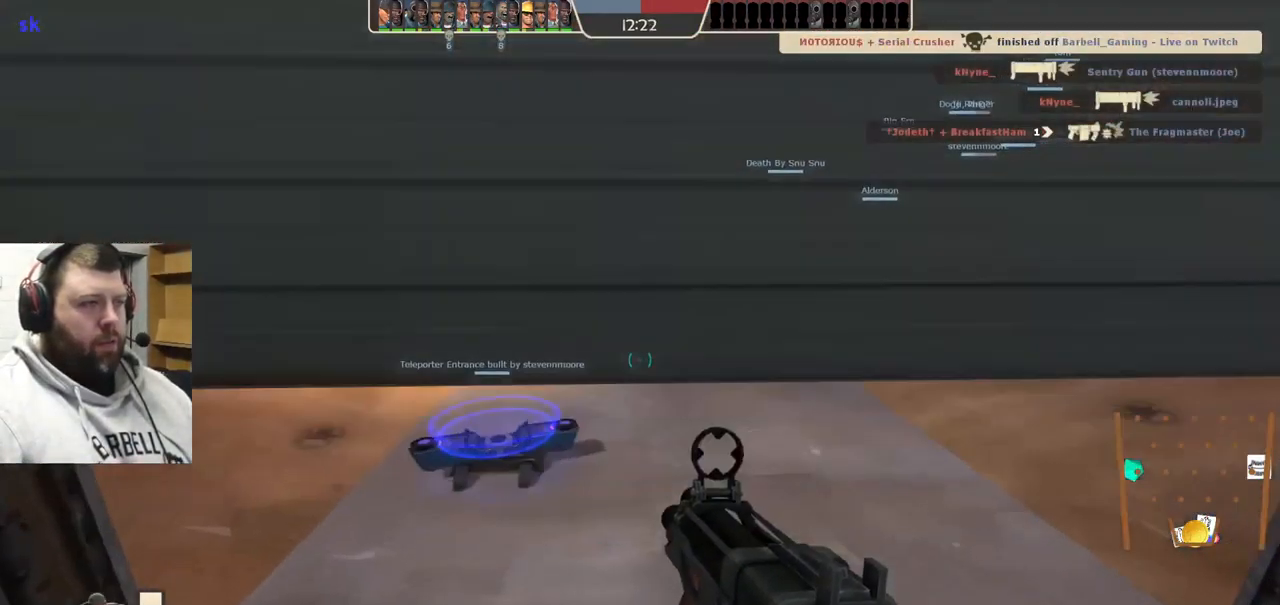
{"buttons": [], "left_stick": "center", "right_stick": "center", "events": [[317, "left_stick", "up"], [500, "left_stick", "center"]]}
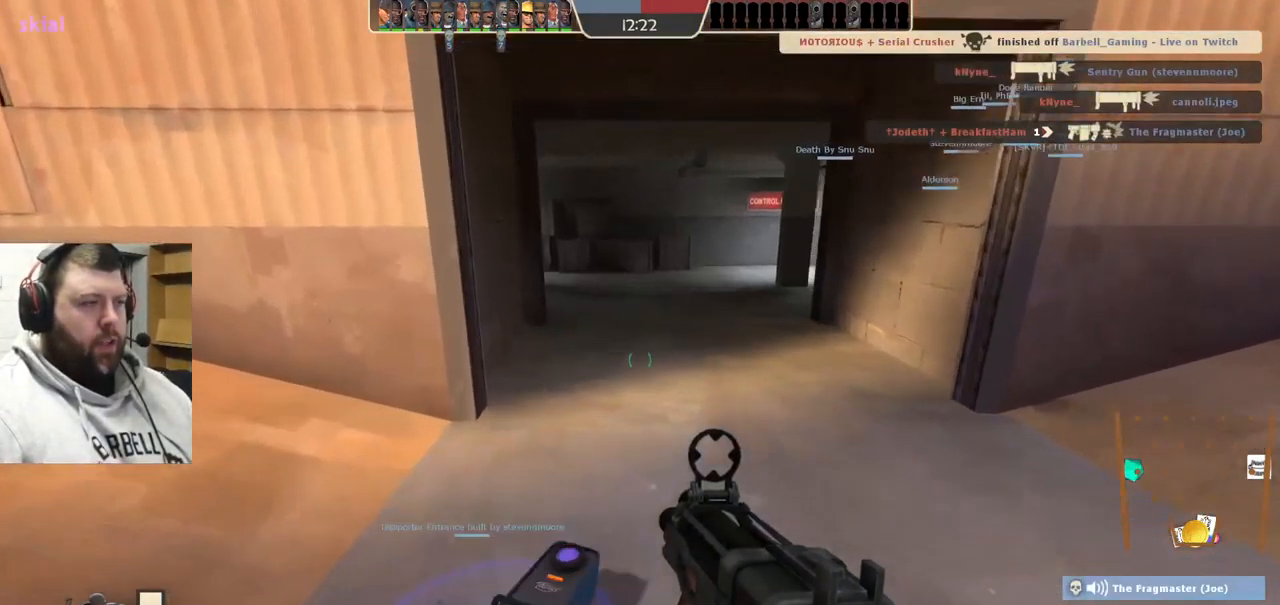
{"buttons": [], "left_stick": "center", "right_stick": "center", "events": [[317, "right_stick", "up"], [450, "right_stick", "center"]]}
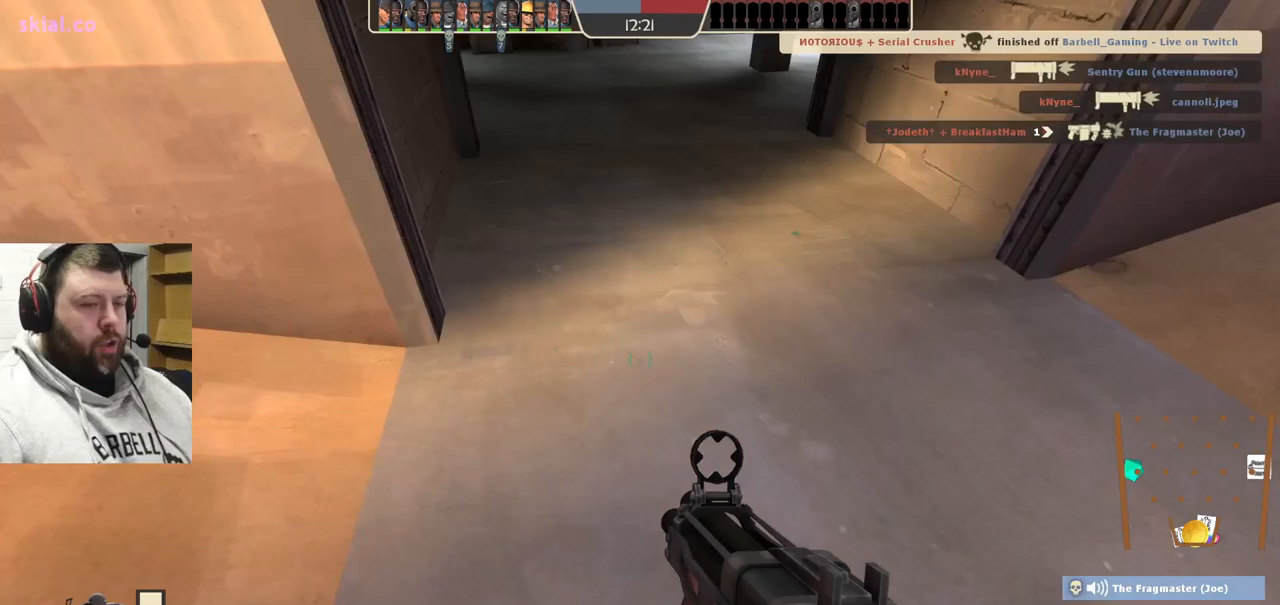
{"buttons": [], "left_stick": "up", "right_stick": "down", "events": [[283, "left_stick", "up"], [483, "right_stick", "down"]]}
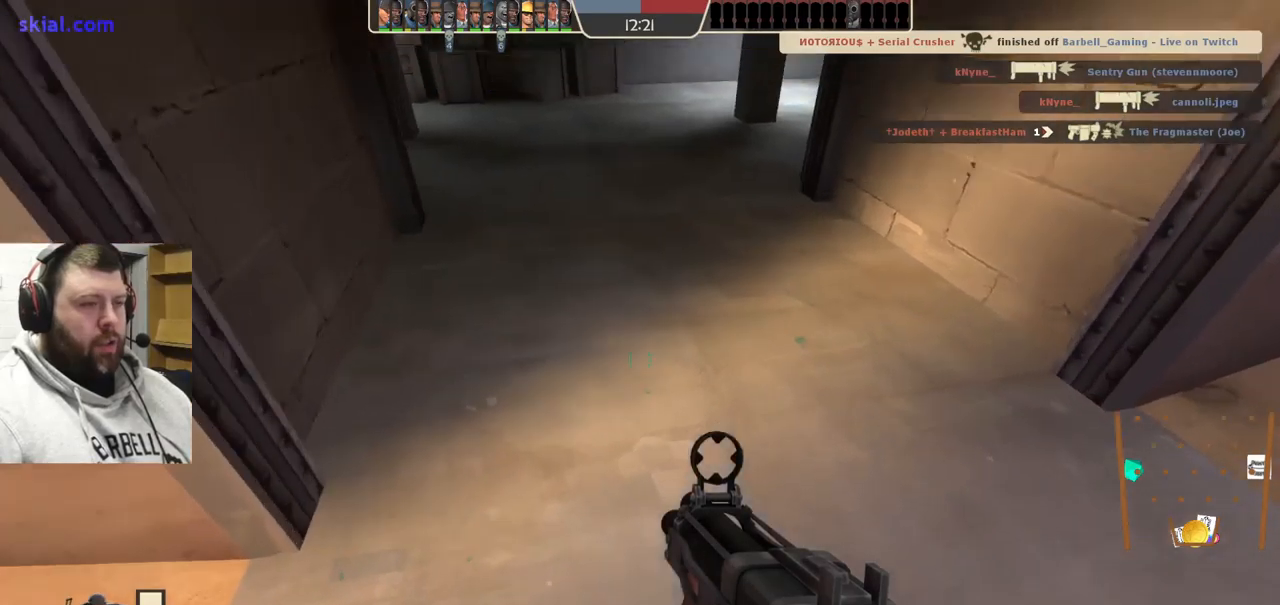
{"buttons": [], "left_stick": "up", "right_stick": "center", "events": [[167, "right_stick", "center"]]}